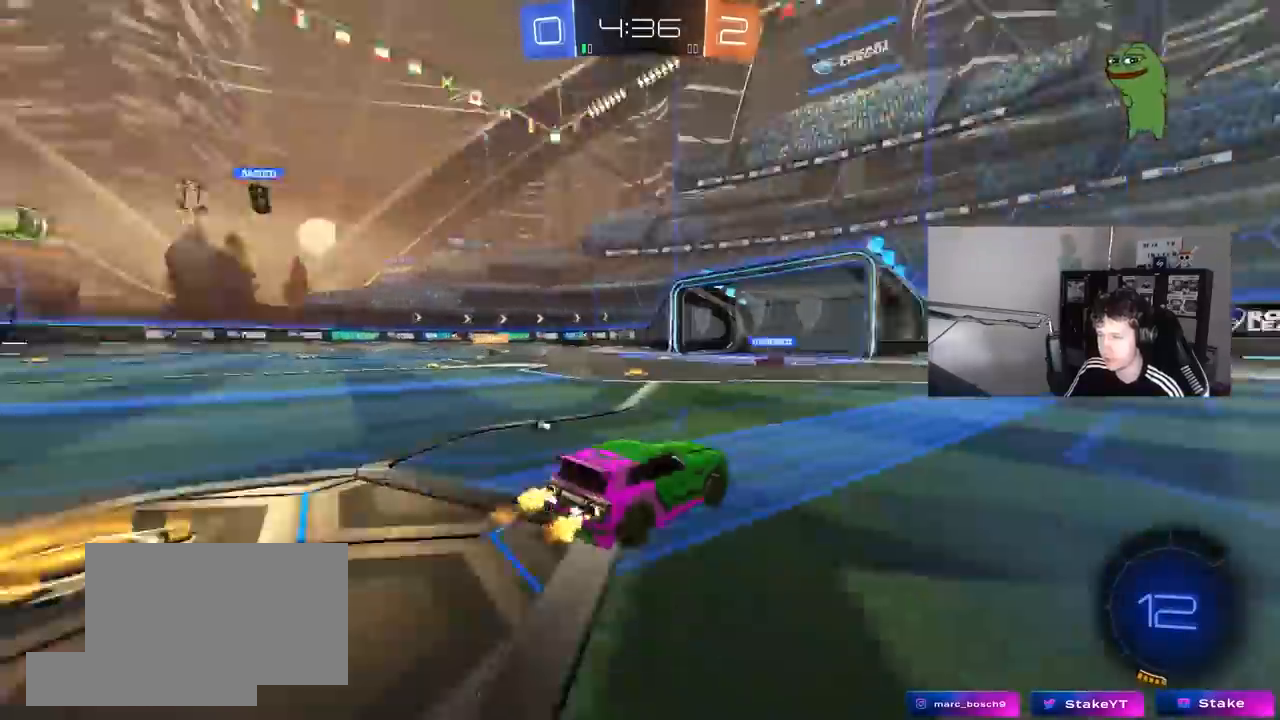
Gameplay with keyboard and mouse; each line is a JSON object with the keys and mouse buttons held at the frame after it. "events" lists presses ("down") and releases ("up") of "1", "2", "3", "4", "5", "a", "alt", "c", "caps_lock", "ctrl", "d", "e", "f", "g", "q", "r", "s", "shift", "space", "t", "tab", "v", "w", "x", "z", "mouse_left", "mouse_wheel" and "mouse_right" between this image and that frame as [ms after this image, input, new state], when the widget could be followed in between. "mouse_left", "mouse_wheel", "mouse_right" = the "left", "wheel", "right" buttons of the "mouse" list. No other keys are recorded. "wheel" means that the mouse wheel is clicked or scrolled. "mouse_move" is the direction in which the mouse moves at that frame (one of eight, or "still"), when it could be read.
{"keys": ["a", "space", "w"], "mouse": [], "mouse_move": "still", "events": [[33, "d", "up"], [83, "space", "up"], [133, "d", "down"], [267, "d", "up"], [417, "space", "down"], [450, "a", "down"]]}
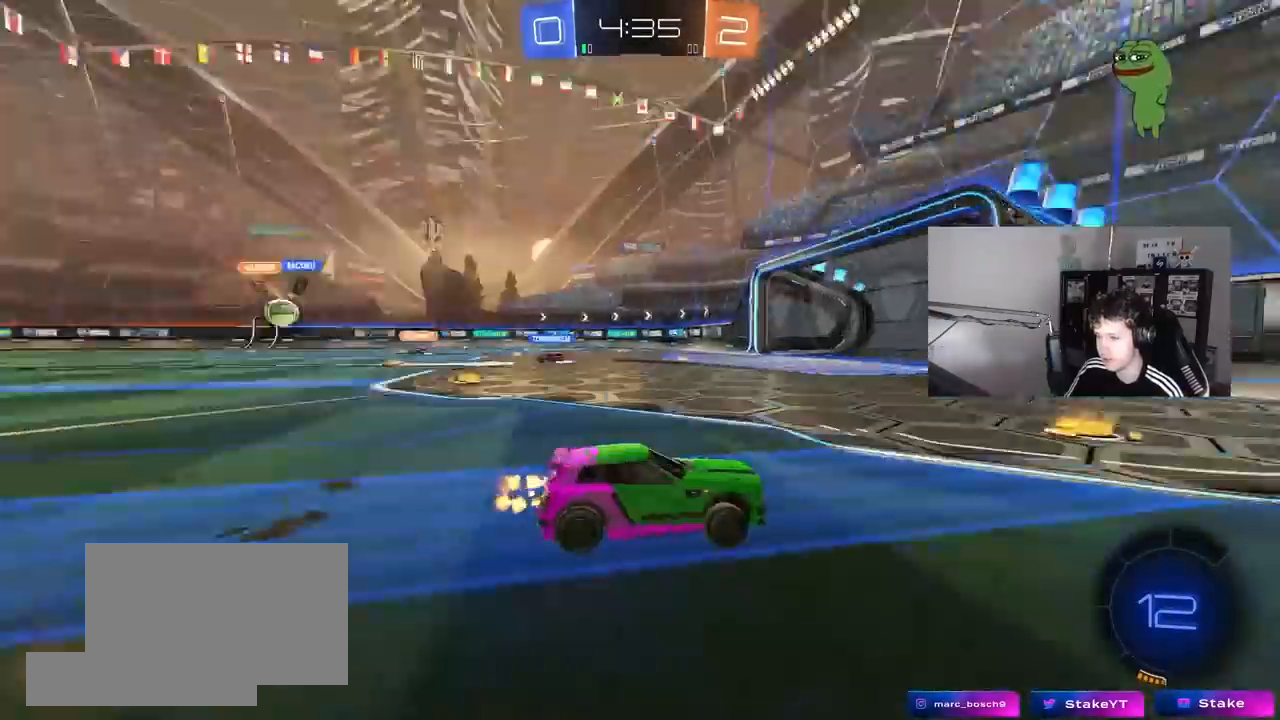
{"keys": ["a", "shift", "w"], "mouse": [], "mouse_move": "still", "events": [[50, "space", "up"], [283, "a", "up"], [383, "a", "down"], [433, "shift", "down"]]}
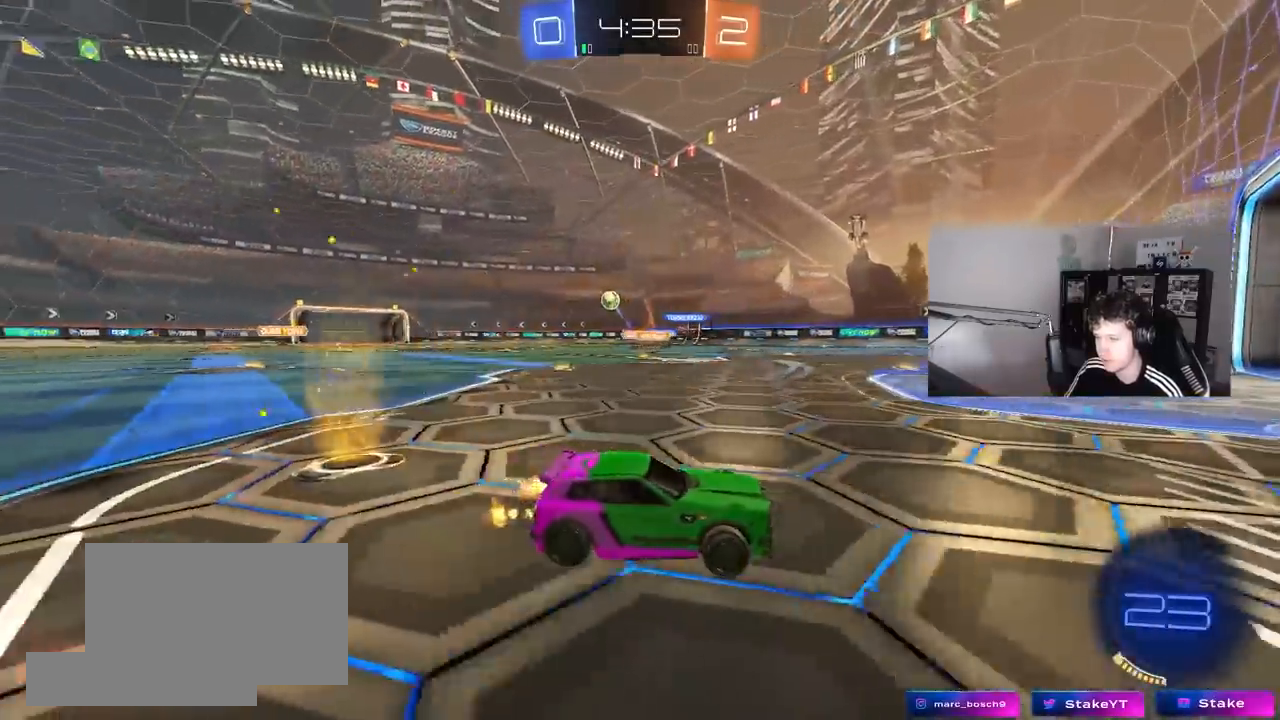
{"keys": ["a", "w"], "mouse": [], "mouse_move": "still", "events": [[67, "shift", "up"], [117, "a", "up"], [400, "a", "down"]]}
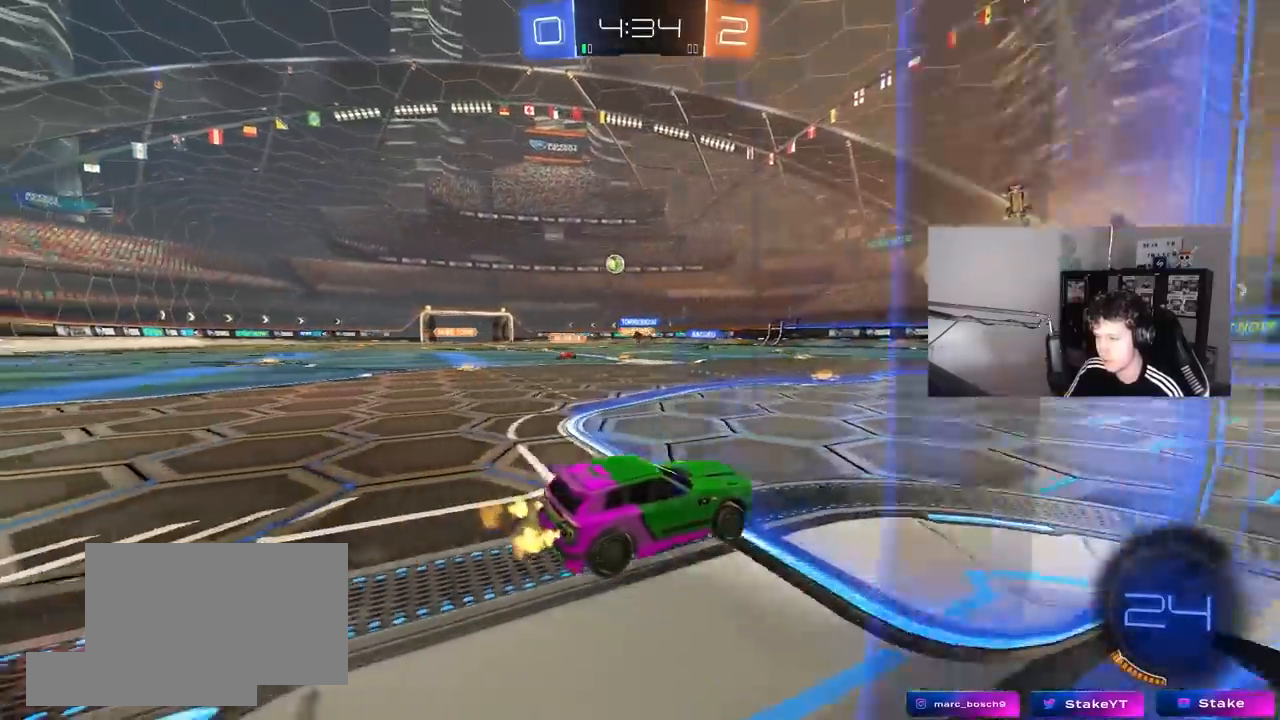
{"keys": ["w"], "mouse": [], "mouse_move": "up", "events": [[133, "a", "up"], [217, "a", "down"], [417, "a", "up"]]}
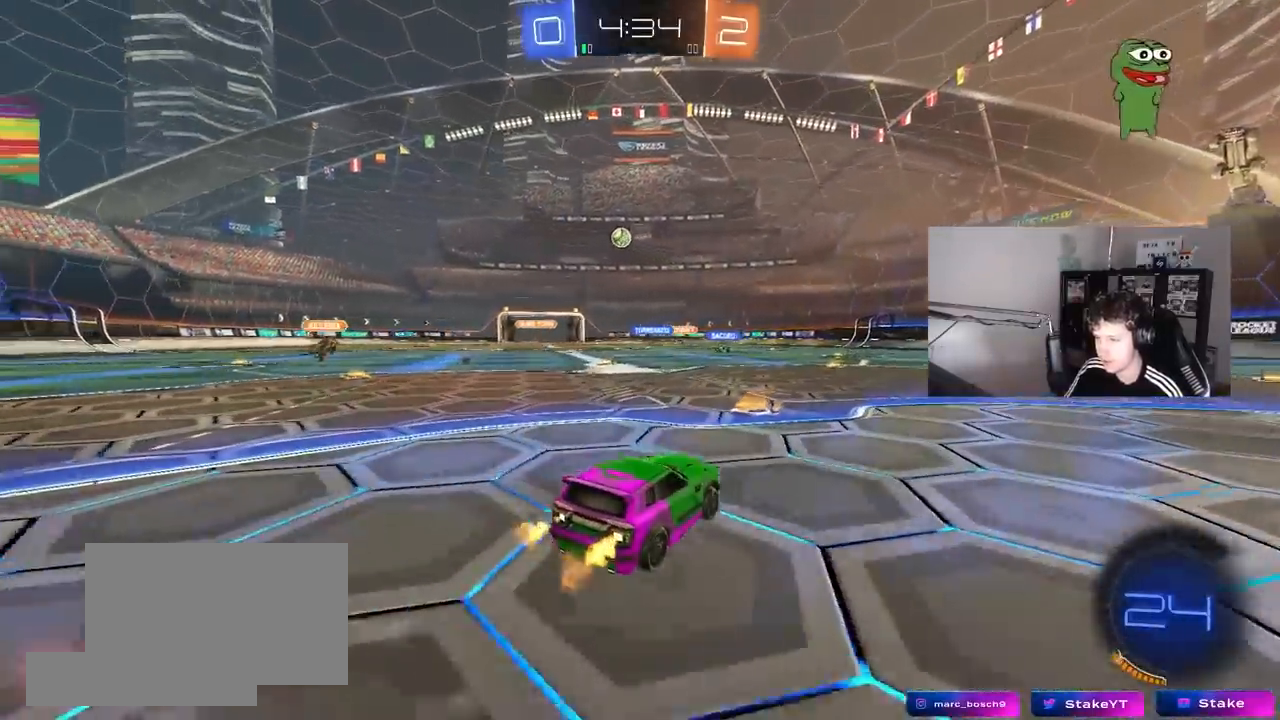
{"keys": ["d", "w"], "mouse": [], "mouse_move": "still", "events": [[150, "d", "down"]]}
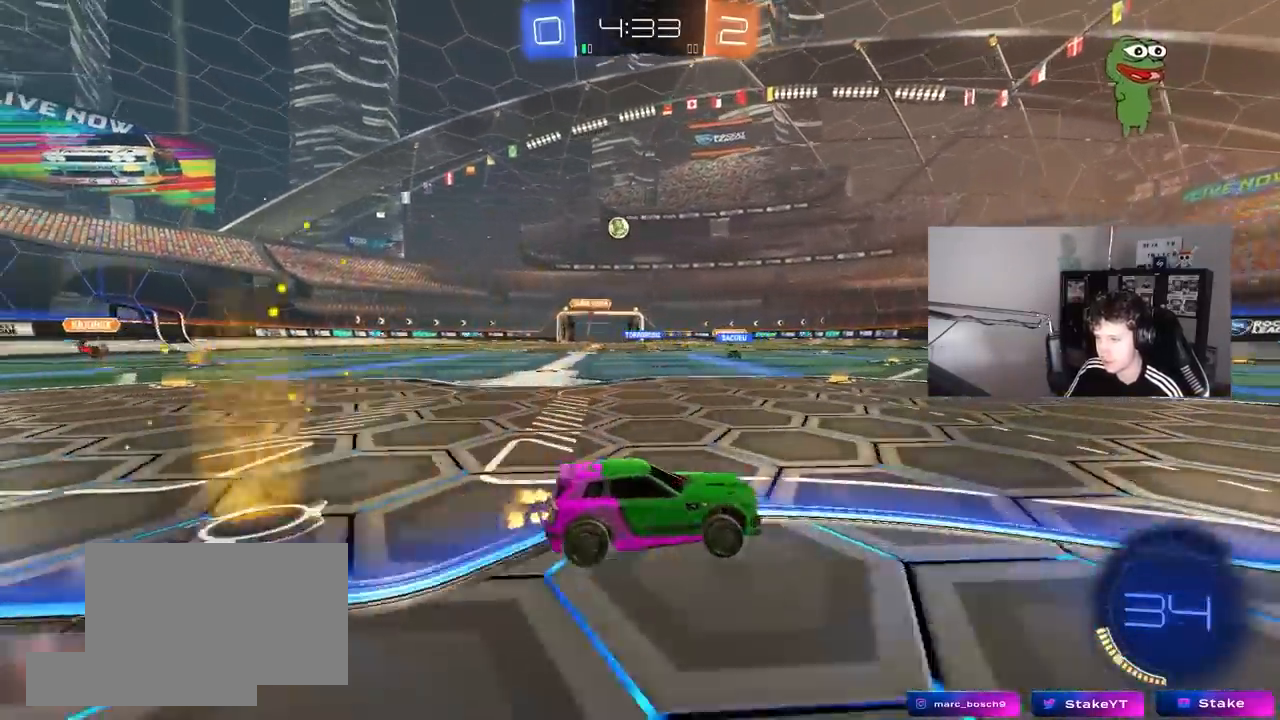
{"keys": ["d", "w"], "mouse": [], "mouse_move": "still", "events": [[17, "shift", "down"], [167, "shift", "up"], [250, "shift", "down"], [350, "shift", "up"]]}
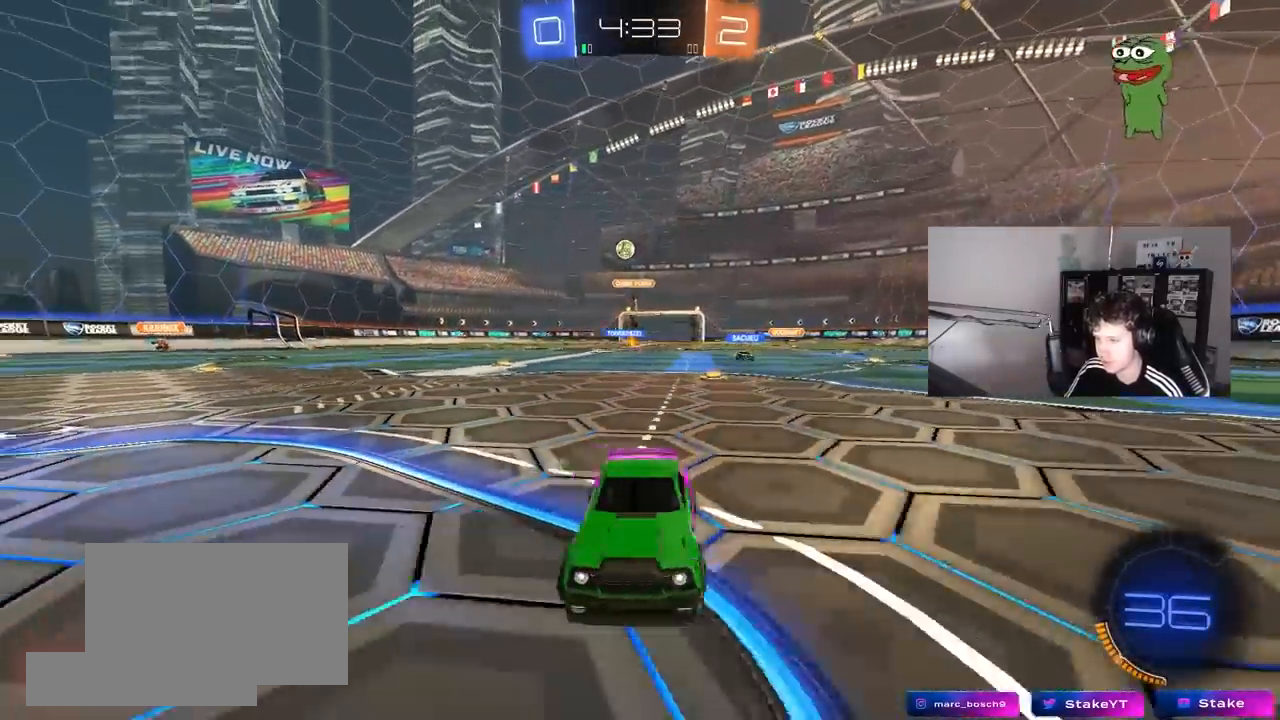
{"keys": ["d", "w"], "mouse": [], "mouse_move": "still", "events": []}
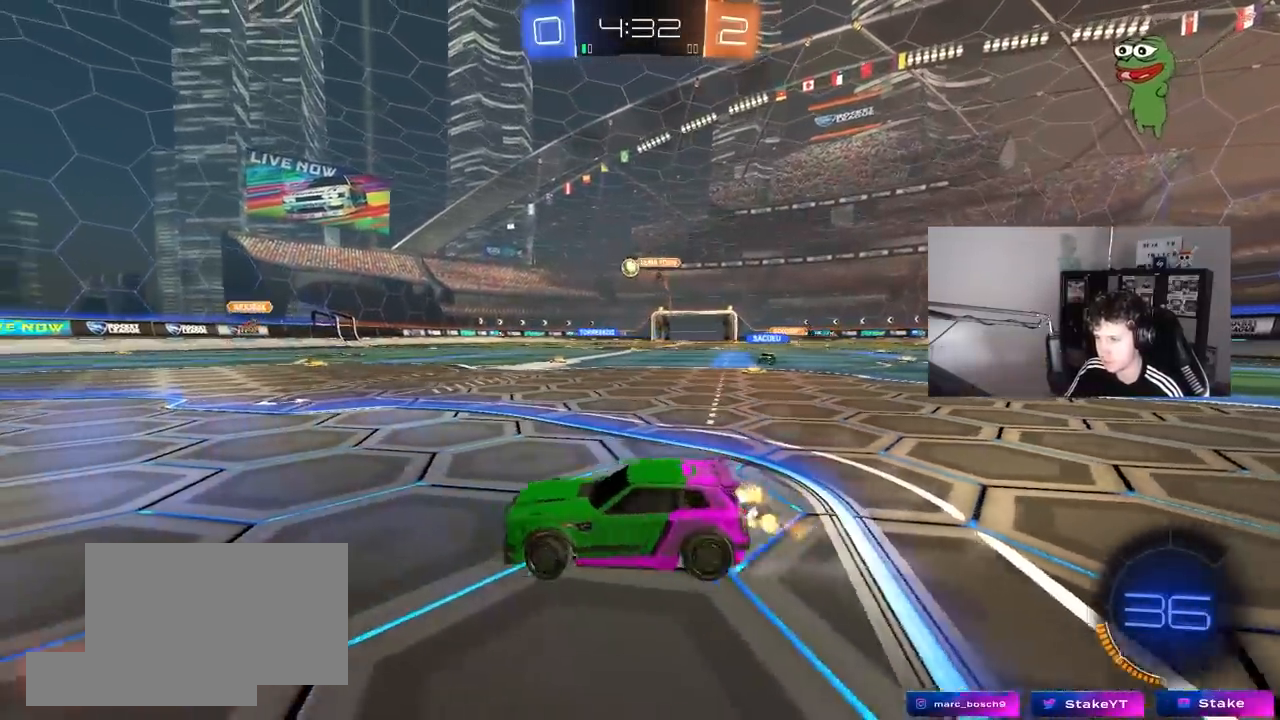
{"keys": ["w"], "mouse": ["left", "right"], "mouse_move": "still", "events": [[100, "d", "up"], [200, "a", "down"], [200, "mouse_left", "down"], [283, "a", "up"], [333, "d", "down"], [433, "mouse_right", "down"], [483, "d", "up"]]}
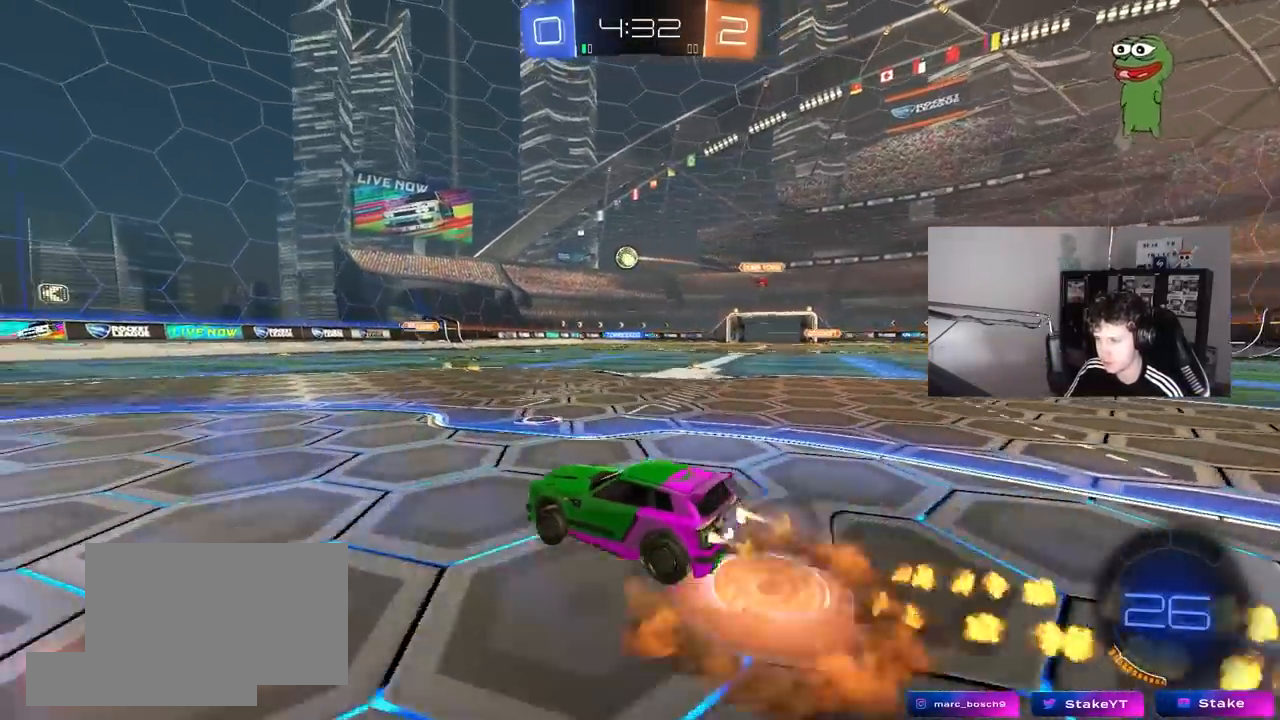
{"keys": ["a", "s", "shift"], "mouse": ["left"], "mouse_move": "still", "events": [[17, "a", "down"], [17, "mouse_right", "up"], [17, "shift", "down"], [67, "mouse_right", "down"], [117, "s", "down"], [167, "w", "up"], [300, "mouse_right", "up"]]}
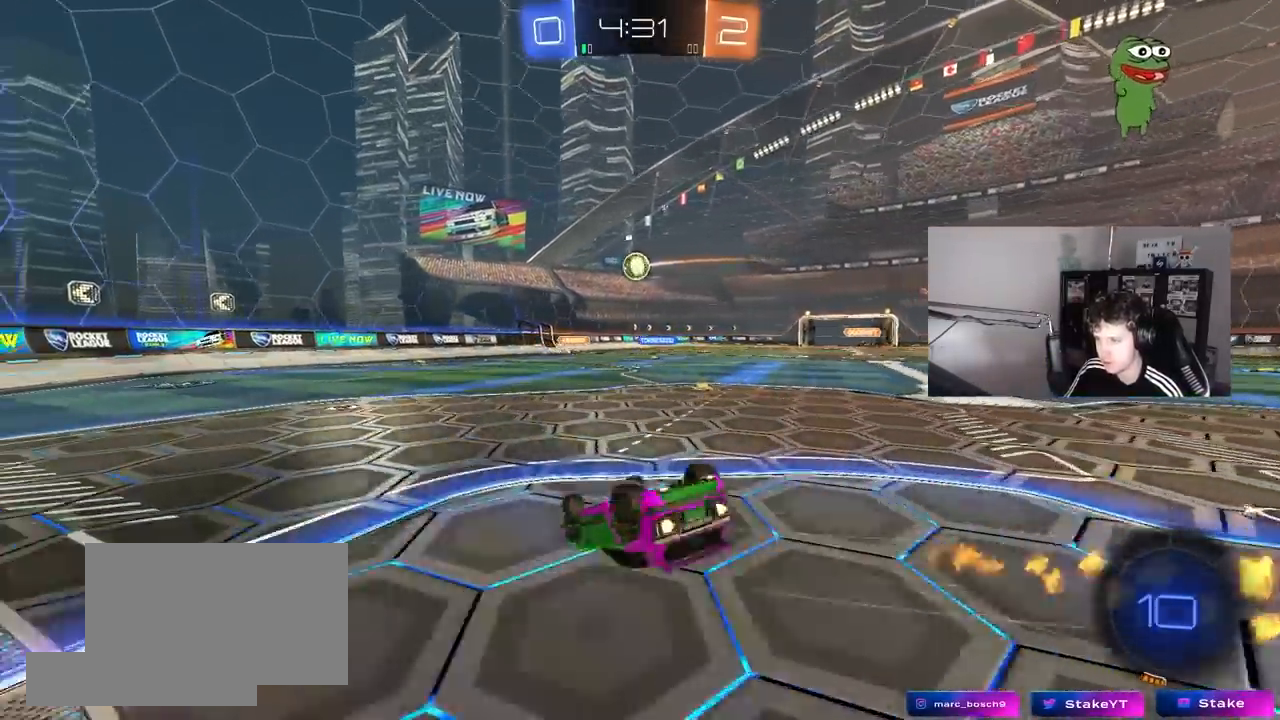
{"keys": [], "mouse": [], "mouse_move": "up", "events": [[33, "s", "up"], [133, "s", "down"], [317, "shift", "up"], [417, "a", "up"], [417, "mouse_left", "up"], [417, "s", "up"]]}
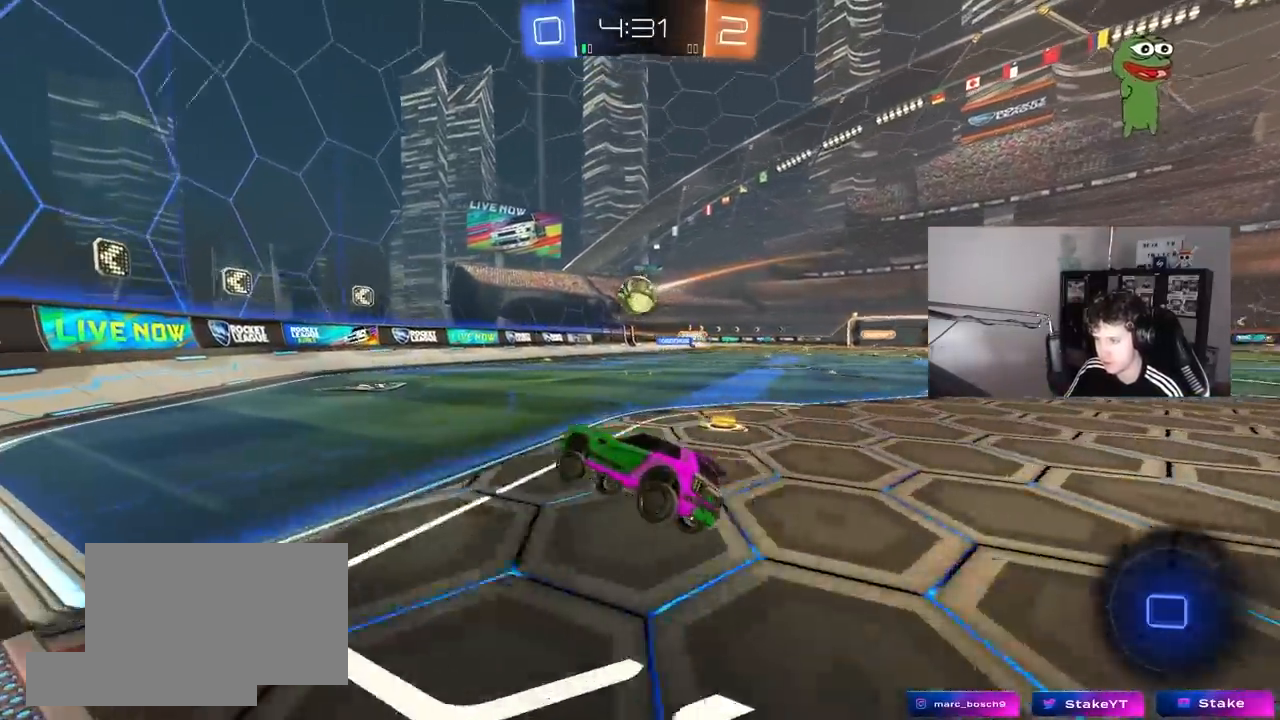
{"keys": ["d", "s"], "mouse": ["left", "right"], "mouse_move": "down-left", "events": [[100, "w", "down"], [150, "d", "down"], [283, "w", "up"], [333, "d", "up"], [333, "mouse_left", "down"], [333, "mouse_right", "down"], [433, "s", "down"], [467, "d", "down"]]}
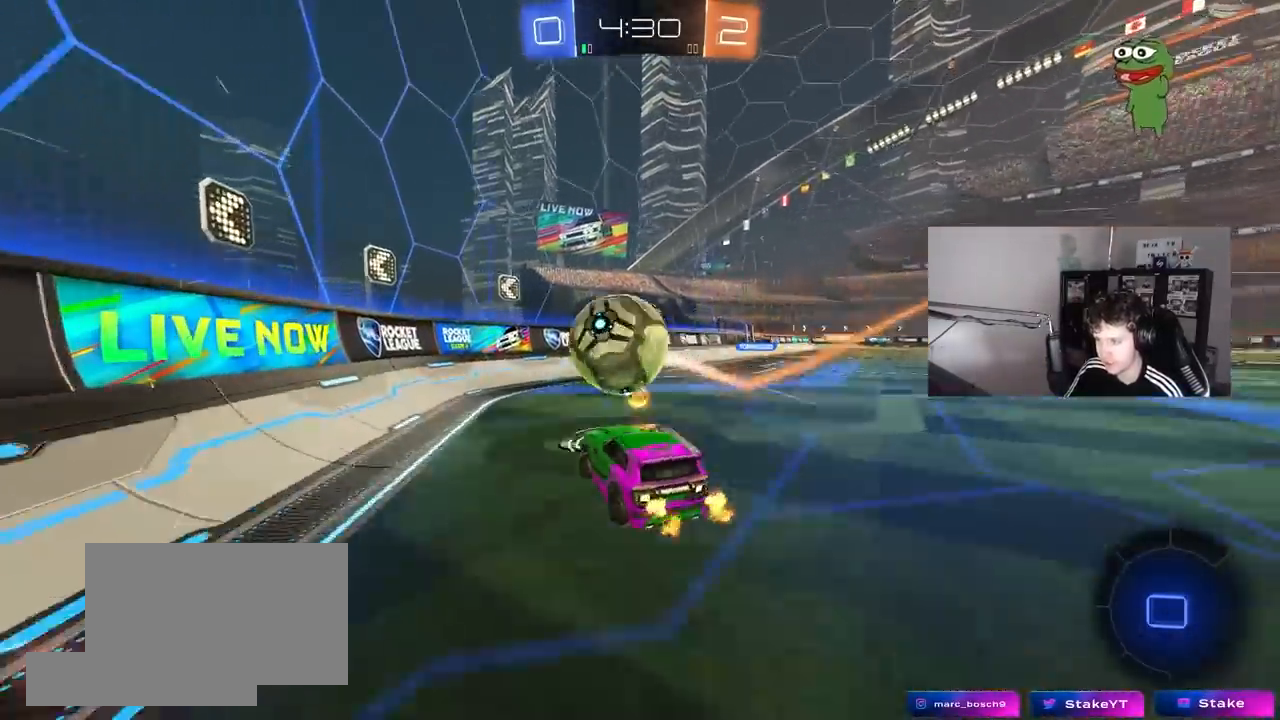
{"keys": ["d", "w"], "mouse": [], "mouse_move": "still", "events": [[17, "mouse_right", "up"], [17, "s", "up"], [17, "shift", "down"], [67, "d", "up"], [67, "shift", "up"], [167, "mouse_right", "down"], [300, "d", "down"], [300, "mouse_left", "up"], [383, "w", "down"], [400, "mouse_right", "up"]]}
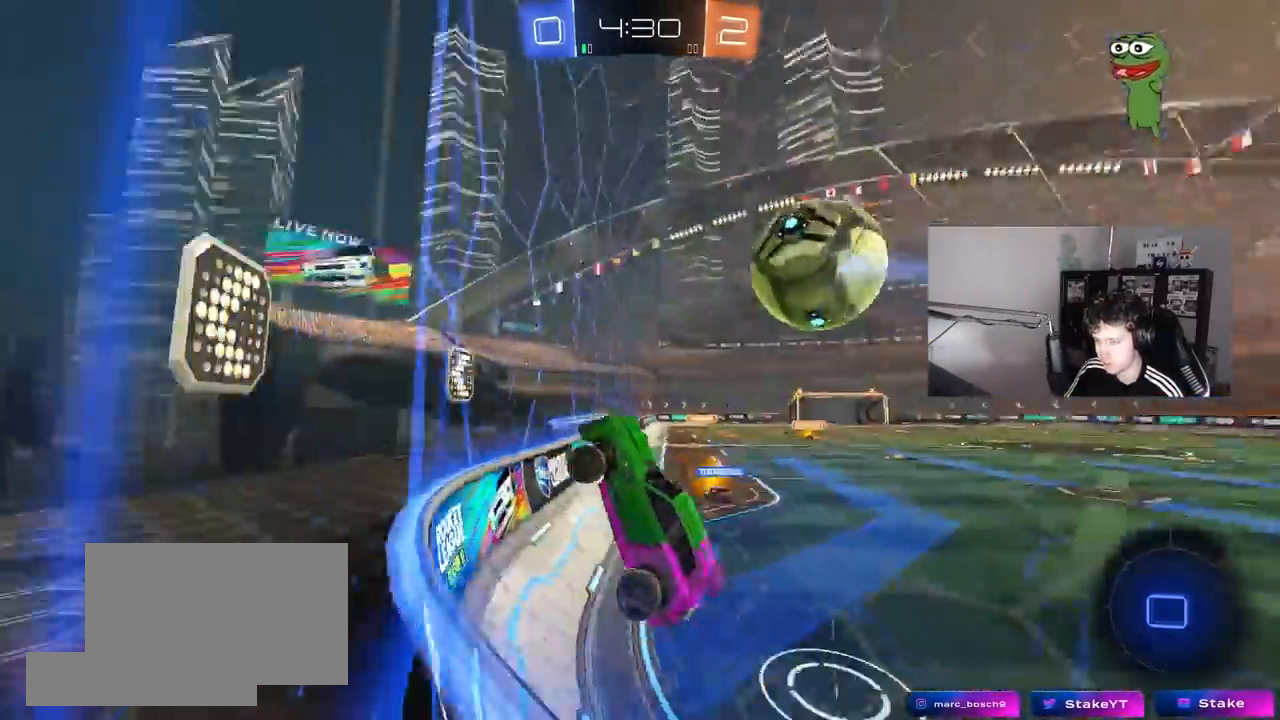
{"keys": ["d", "w"], "mouse": [], "mouse_move": "still", "events": [[317, "shift", "down"], [450, "shift", "up"]]}
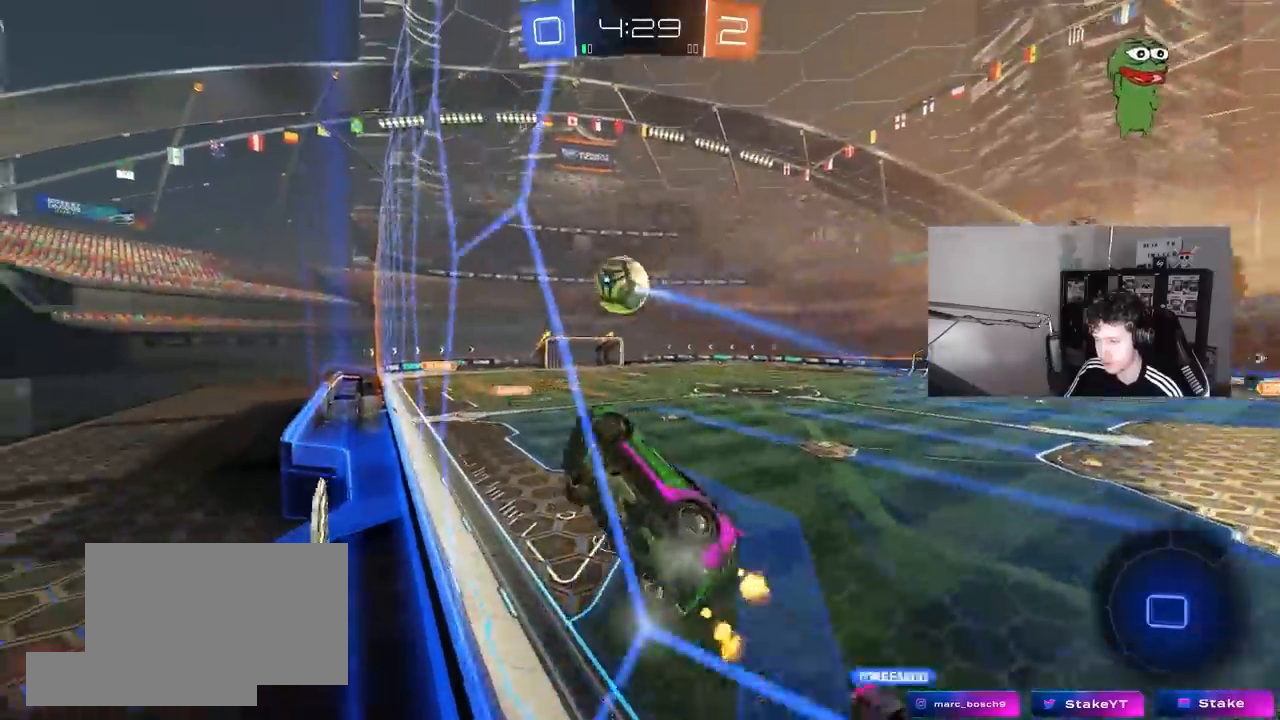
{"keys": ["a", "w"], "mouse": [], "mouse_move": "still", "events": [[150, "shift", "down"], [233, "shift", "up"], [383, "d", "up"], [433, "a", "down"]]}
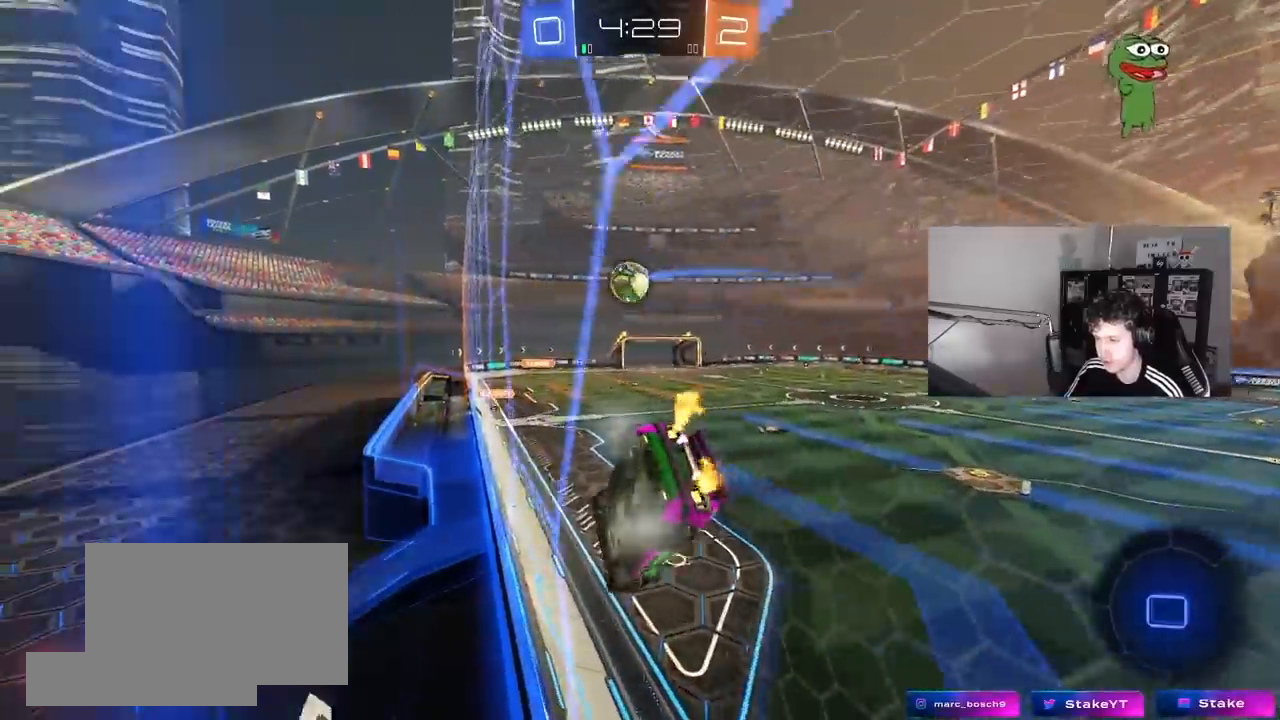
{"keys": [], "mouse": [], "mouse_move": "still", "events": [[117, "a", "up"], [117, "mouse_right", "down"], [117, "w", "up"], [217, "a", "down"], [217, "s", "down"], [217, "shift", "down"], [400, "mouse_right", "up"], [450, "s", "up"], [483, "a", "up"], [483, "shift", "up"]]}
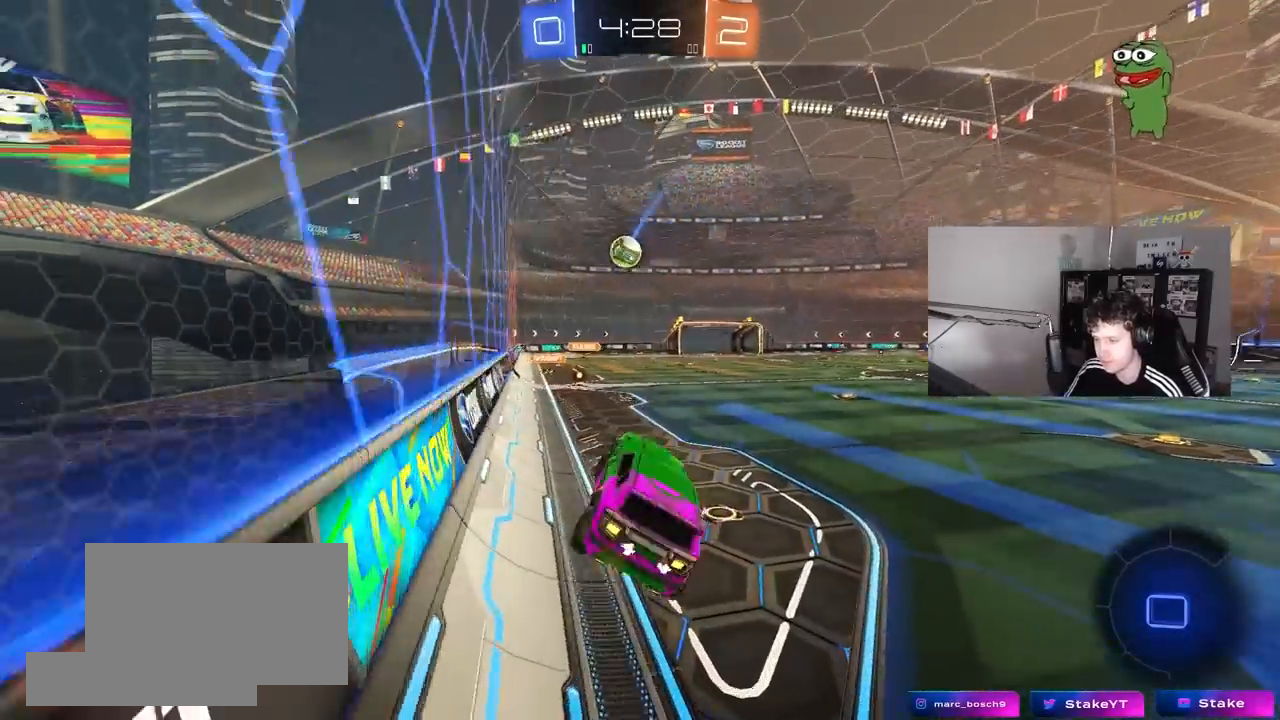
{"keys": ["d", "w"], "mouse": [], "mouse_move": "up", "events": [[33, "d", "down"], [83, "w", "down"], [133, "d", "up"], [183, "mouse_right", "down"], [367, "a", "down"], [367, "mouse_right", "up"], [450, "a", "up"], [500, "d", "down"]]}
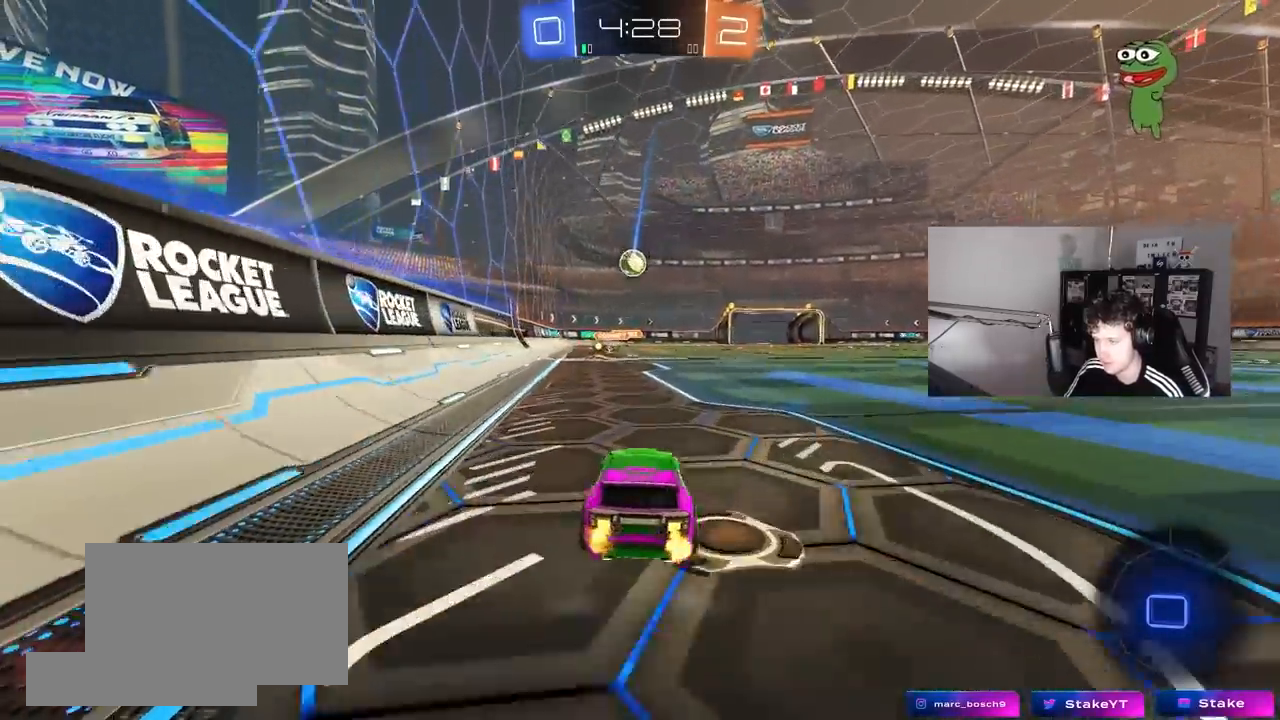
{"keys": ["a", "s", "shift"], "mouse": [], "mouse_move": "still", "events": [[100, "mouse_right", "down"], [150, "a", "down"], [150, "d", "up"], [150, "shift", "down"], [200, "mouse_right", "up"], [233, "mouse_right", "down"], [233, "s", "down"], [283, "w", "up"], [383, "mouse_right", "up"]]}
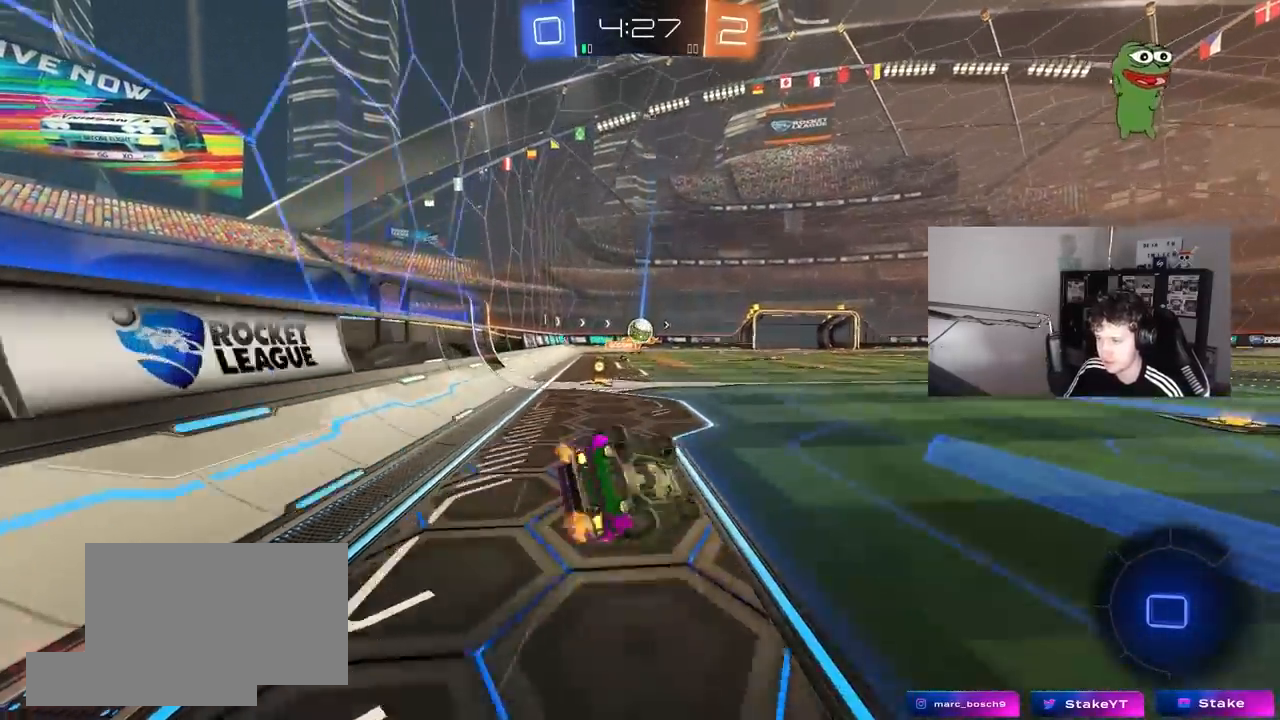
{"keys": ["a", "shift"], "mouse": [], "mouse_move": "still", "events": [[200, "s", "up"], [300, "s", "down"], [450, "s", "up"]]}
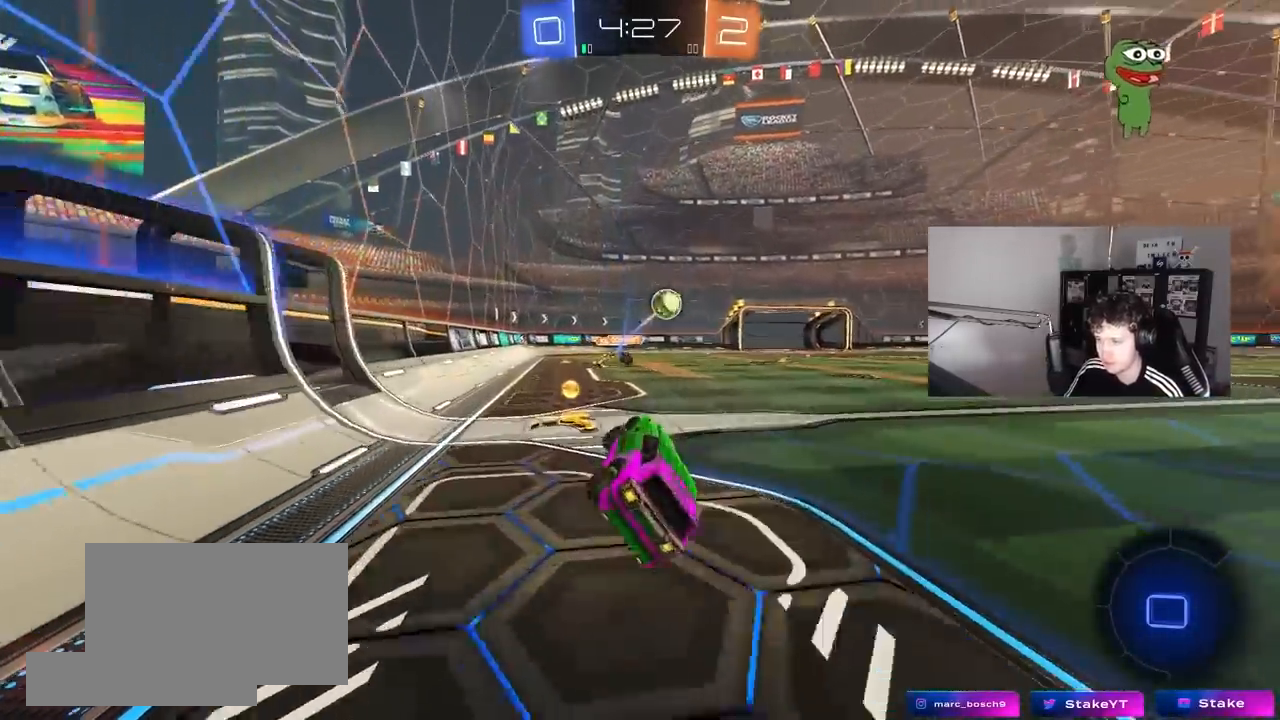
{"keys": ["a", "shift", "w"], "mouse": [], "mouse_move": "still", "events": [[33, "shift", "up"], [133, "w", "down"], [417, "shift", "down"]]}
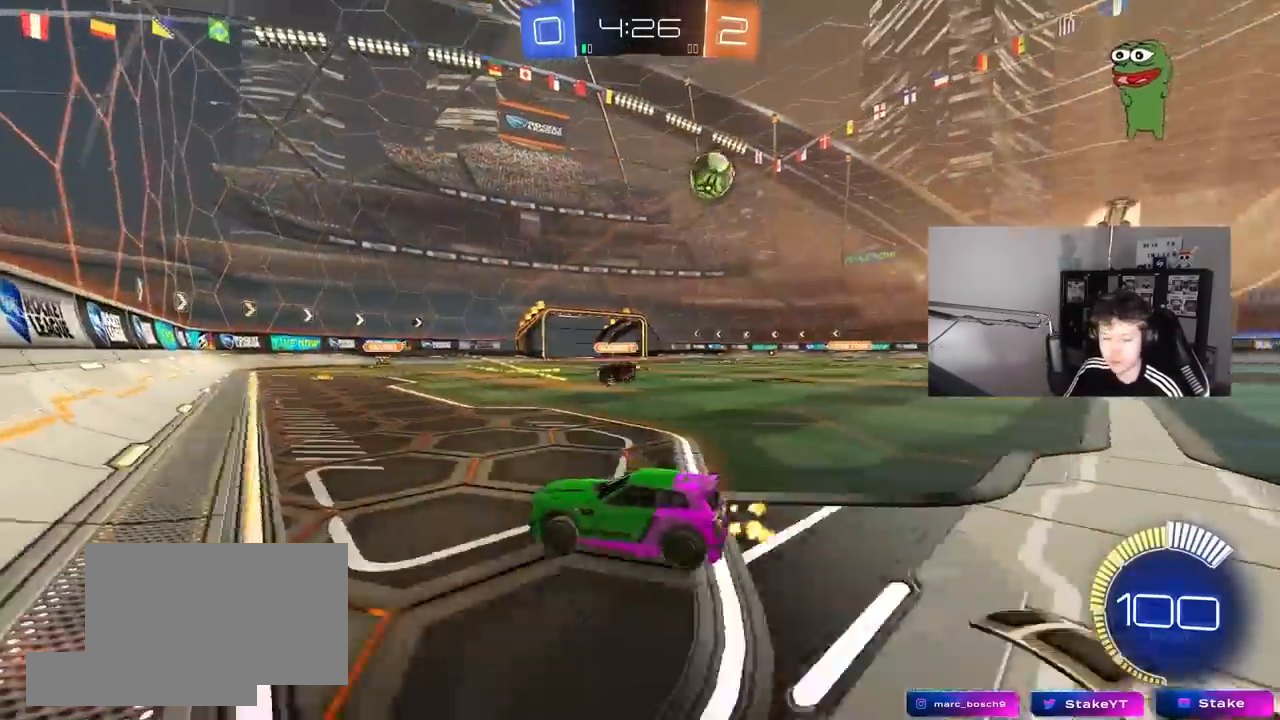
{"keys": ["a", "w"], "mouse": [], "mouse_move": "still", "events": [[50, "shift", "up"]]}
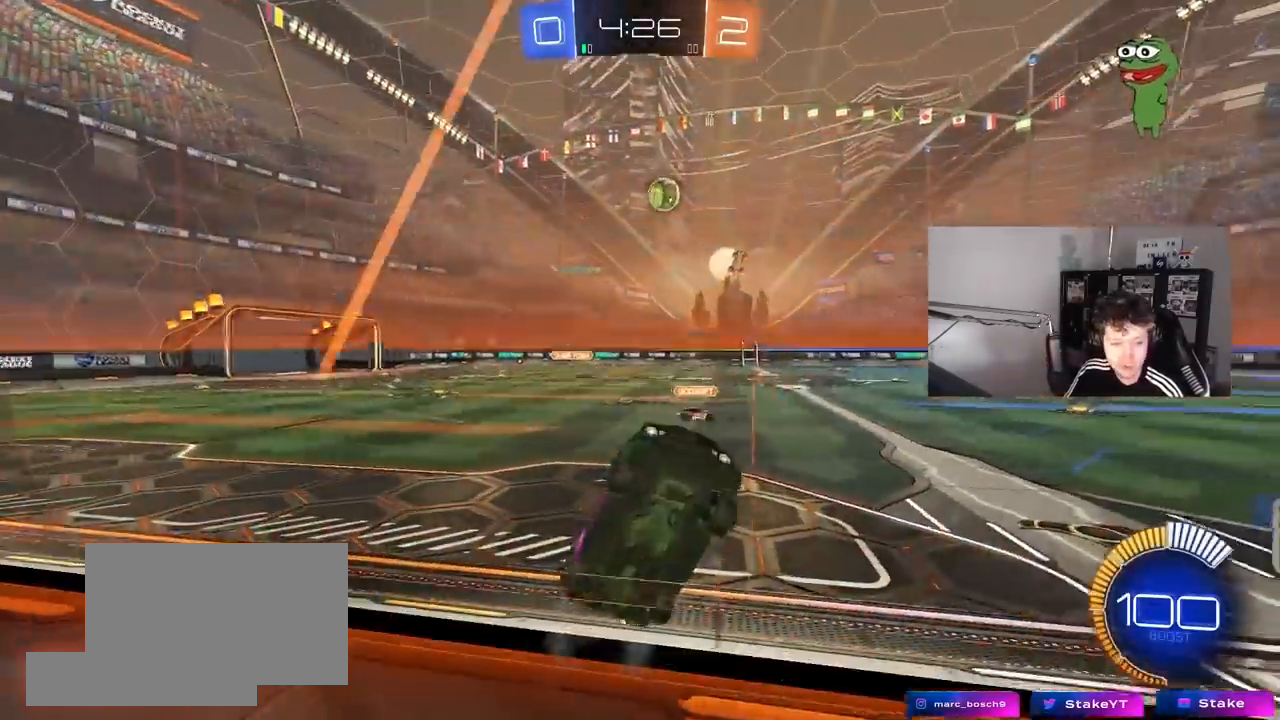
{"keys": [], "mouse": ["left", "right"], "mouse_move": "down", "events": [[17, "shift", "down"], [117, "shift", "up"], [400, "mouse_left", "down"], [483, "a", "up"], [483, "mouse_right", "down"], [483, "w", "up"]]}
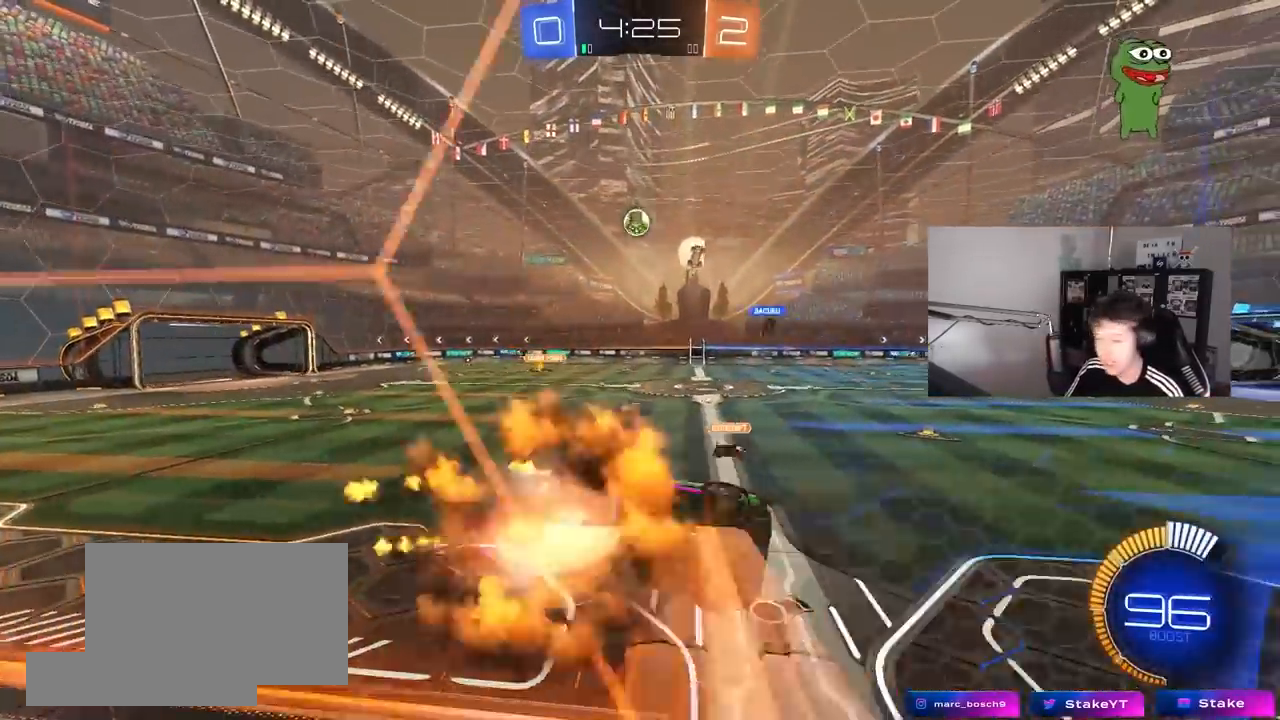
{"keys": ["d"], "mouse": [], "mouse_move": "still", "events": [[83, "d", "down"], [83, "s", "down"], [83, "shift", "down"], [233, "mouse_left", "up"], [233, "mouse_right", "up"], [317, "a", "down"], [317, "d", "up"], [317, "shift", "up"], [417, "s", "up"], [450, "a", "up"], [450, "d", "down"]]}
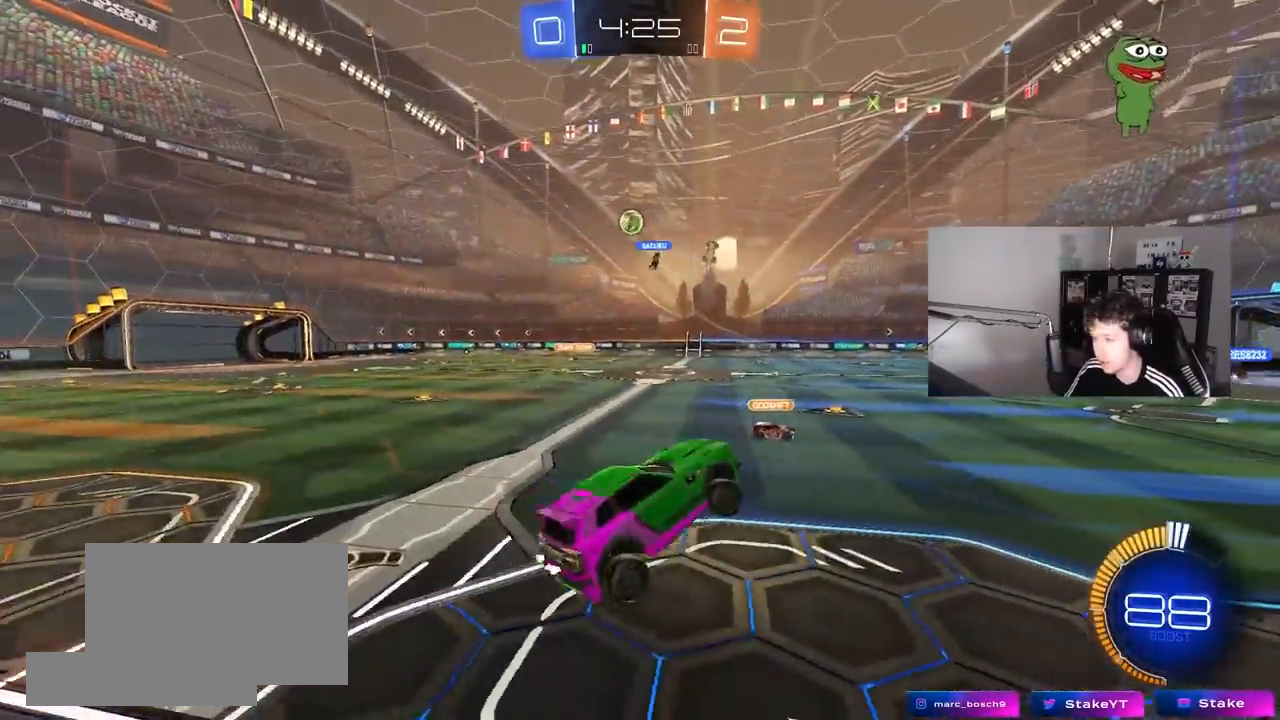
{"keys": ["w"], "mouse": [], "mouse_move": "still", "events": [[100, "d", "up"], [150, "w", "down"], [333, "mouse_right", "down"], [483, "mouse_right", "up"]]}
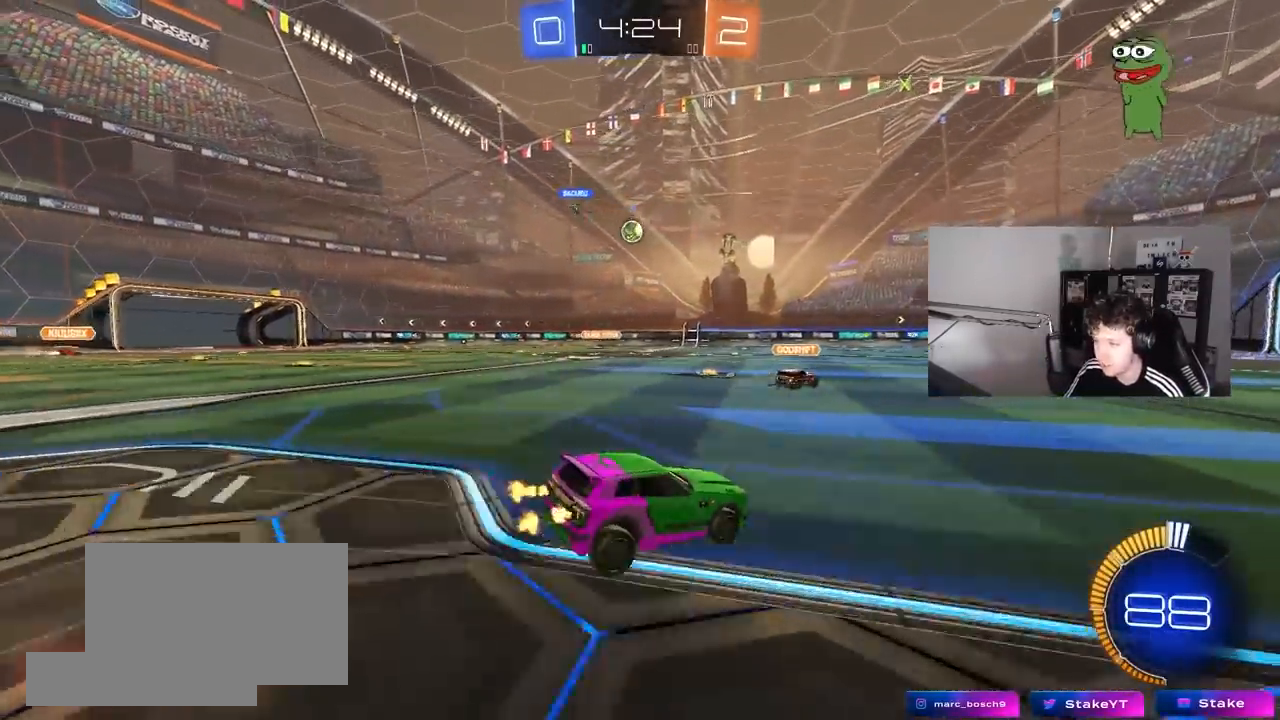
{"keys": ["d", "s", "shift"], "mouse": ["right"], "mouse_move": "still", "events": [[167, "mouse_right", "down"], [200, "d", "down"], [200, "shift", "down"], [250, "mouse_right", "up"], [300, "mouse_right", "down"], [350, "s", "down"], [350, "w", "up"]]}
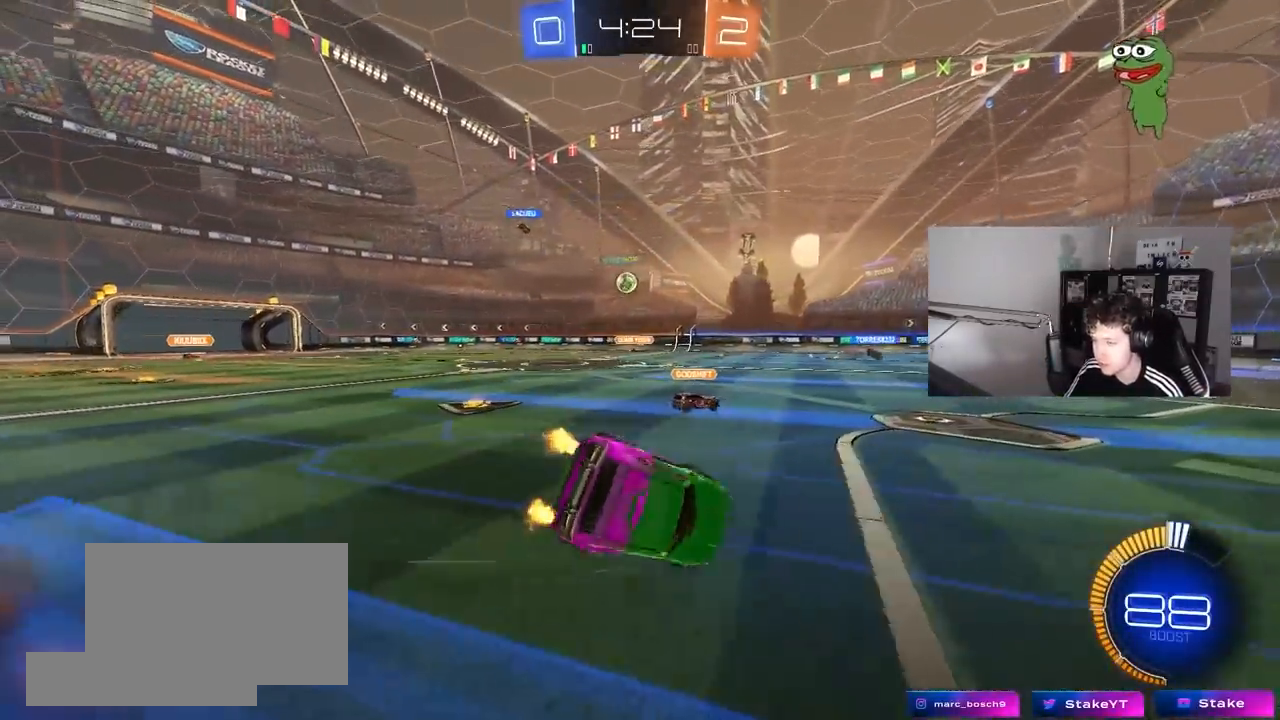
{"keys": ["d"], "mouse": [], "mouse_move": "still", "events": [[33, "mouse_right", "up"], [133, "s", "up"], [267, "s", "down"], [467, "s", "up"], [500, "shift", "up"]]}
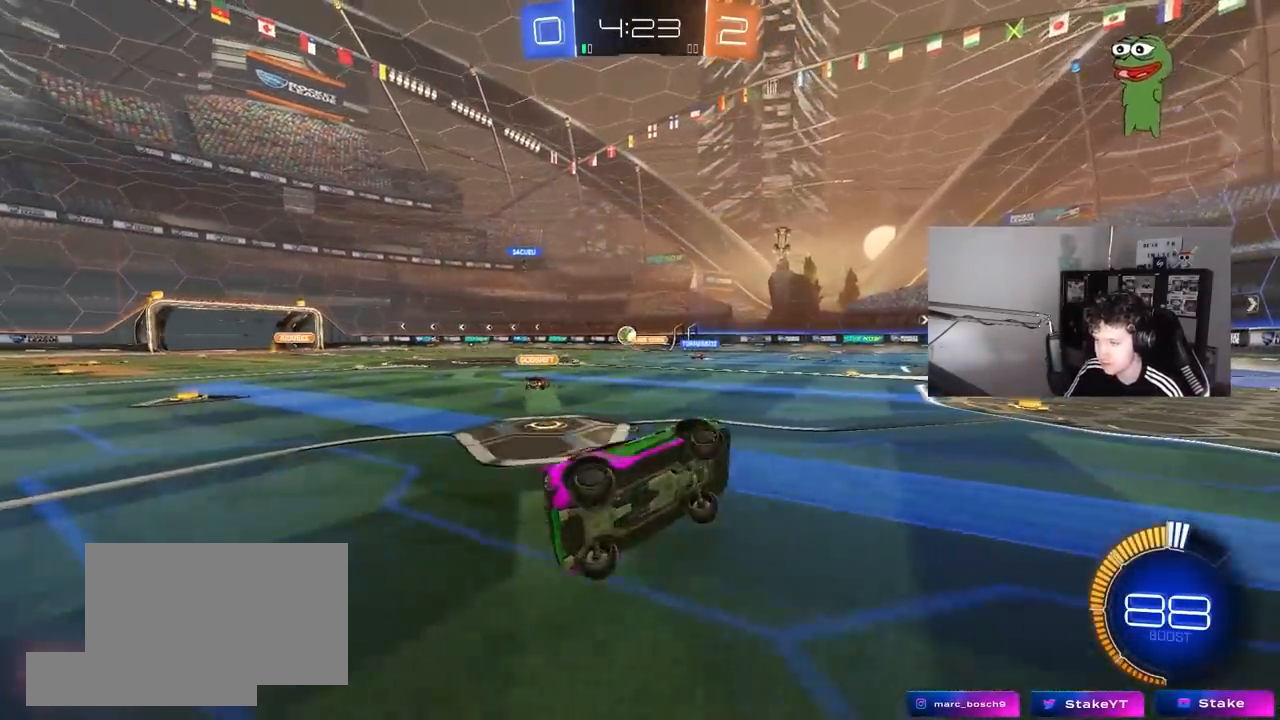
{"keys": ["a", "shift", "w"], "mouse": [], "mouse_move": "still", "events": [[50, "d", "up"], [233, "a", "down"], [233, "w", "down"], [500, "shift", "down"]]}
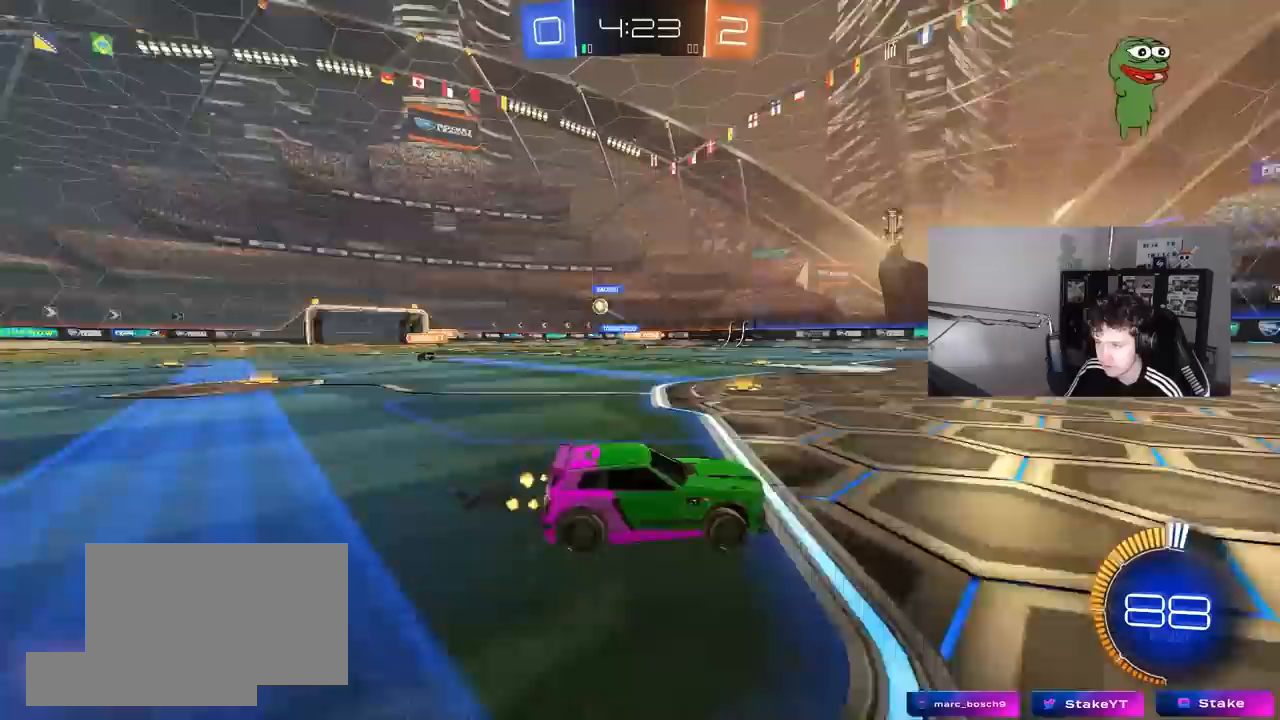
{"keys": ["a", "w"], "mouse": ["left"], "mouse_move": "still", "events": [[117, "shift", "up"], [400, "mouse_left", "down"]]}
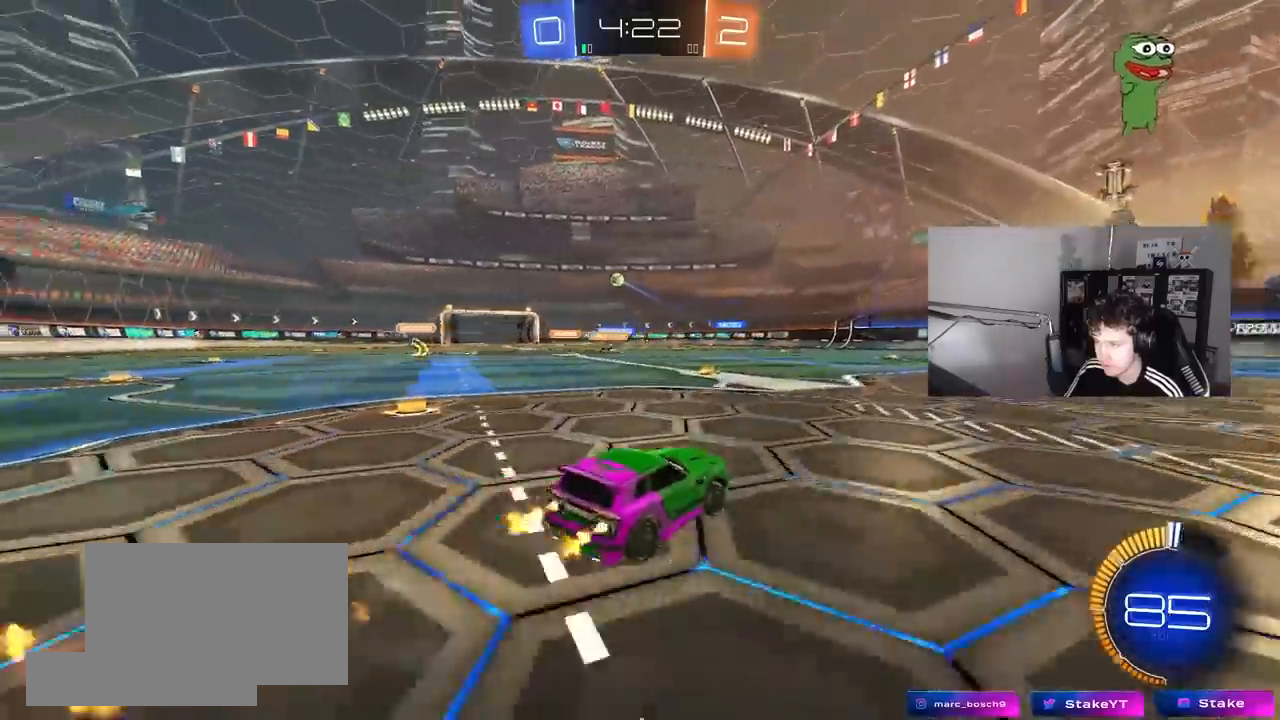
{"keys": ["a", "s", "shift"], "mouse": [], "mouse_move": "up", "events": [[83, "a", "up"], [83, "mouse_right", "down"], [133, "shift", "down"], [183, "a", "down"], [183, "mouse_right", "up"], [217, "mouse_right", "down"], [267, "s", "down"], [267, "w", "up"], [367, "mouse_left", "up"], [450, "mouse_right", "up"]]}
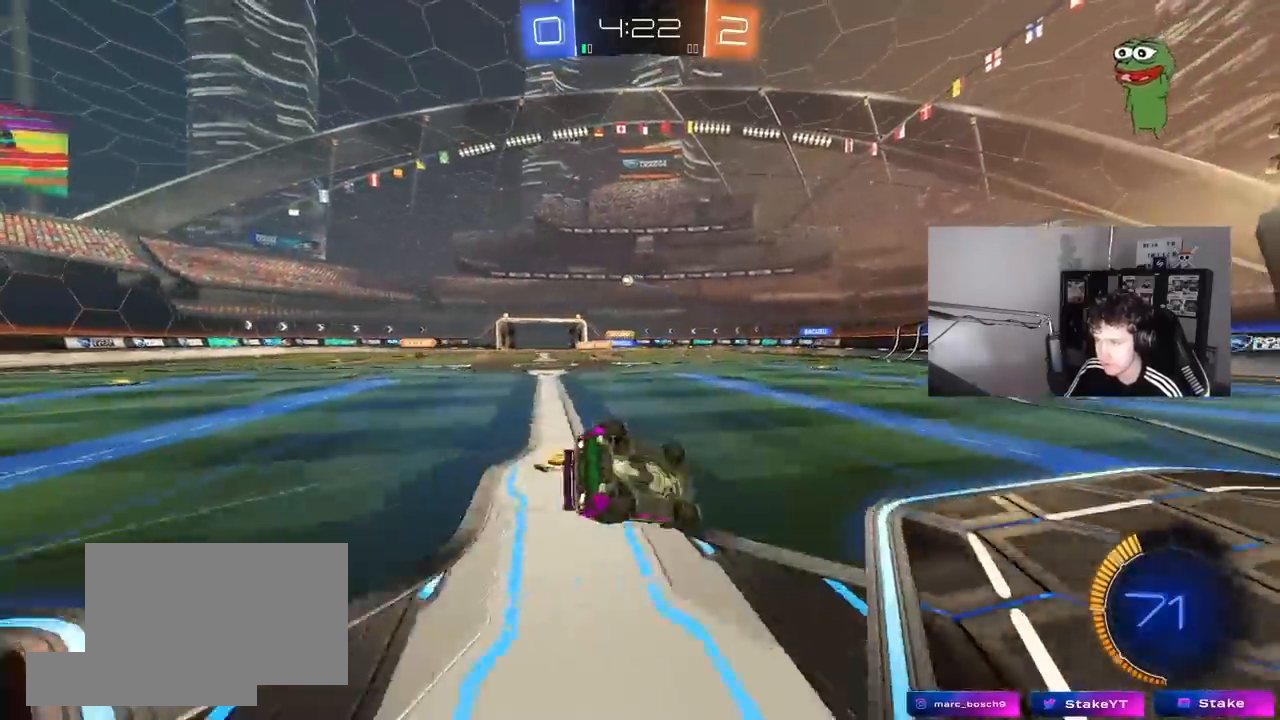
{"keys": ["a", "s"], "mouse": [], "mouse_move": "still", "events": [[150, "s", "up"], [283, "s", "down"], [467, "shift", "up"]]}
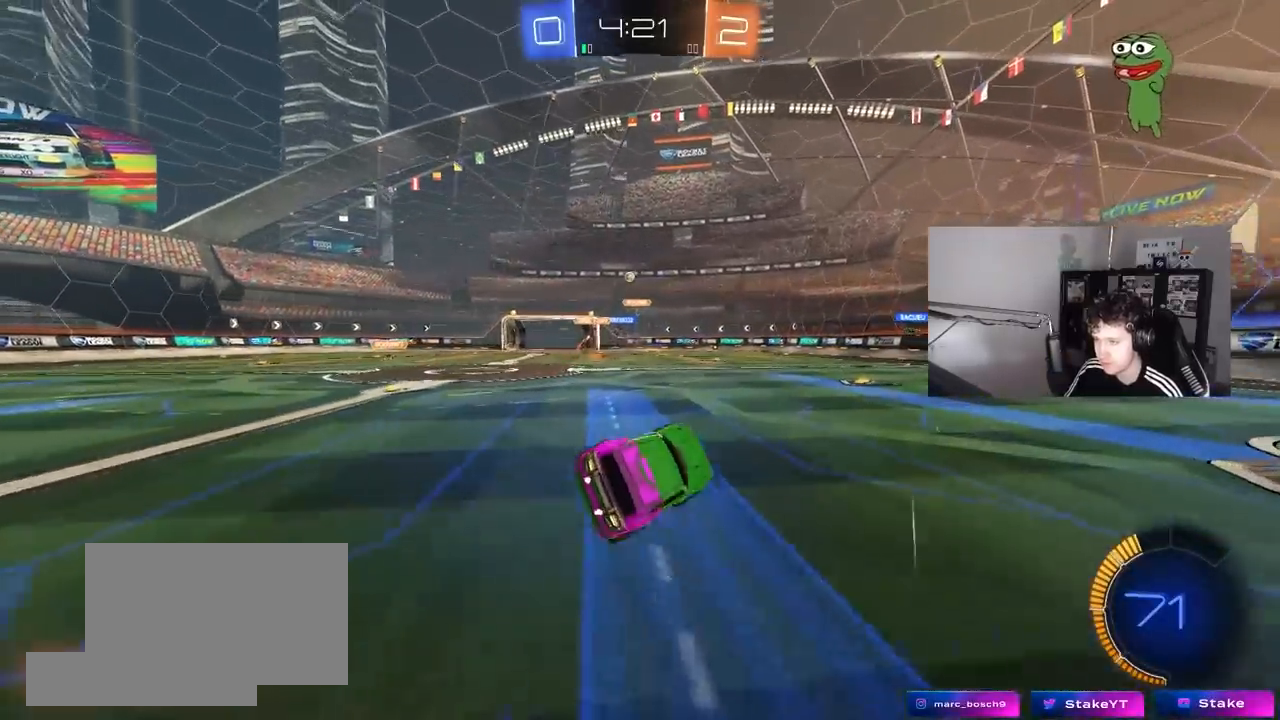
{"keys": ["a", "s"], "mouse": [], "mouse_move": "still", "events": [[67, "a", "up"], [117, "s", "up"], [217, "a", "down"], [217, "s", "down"]]}
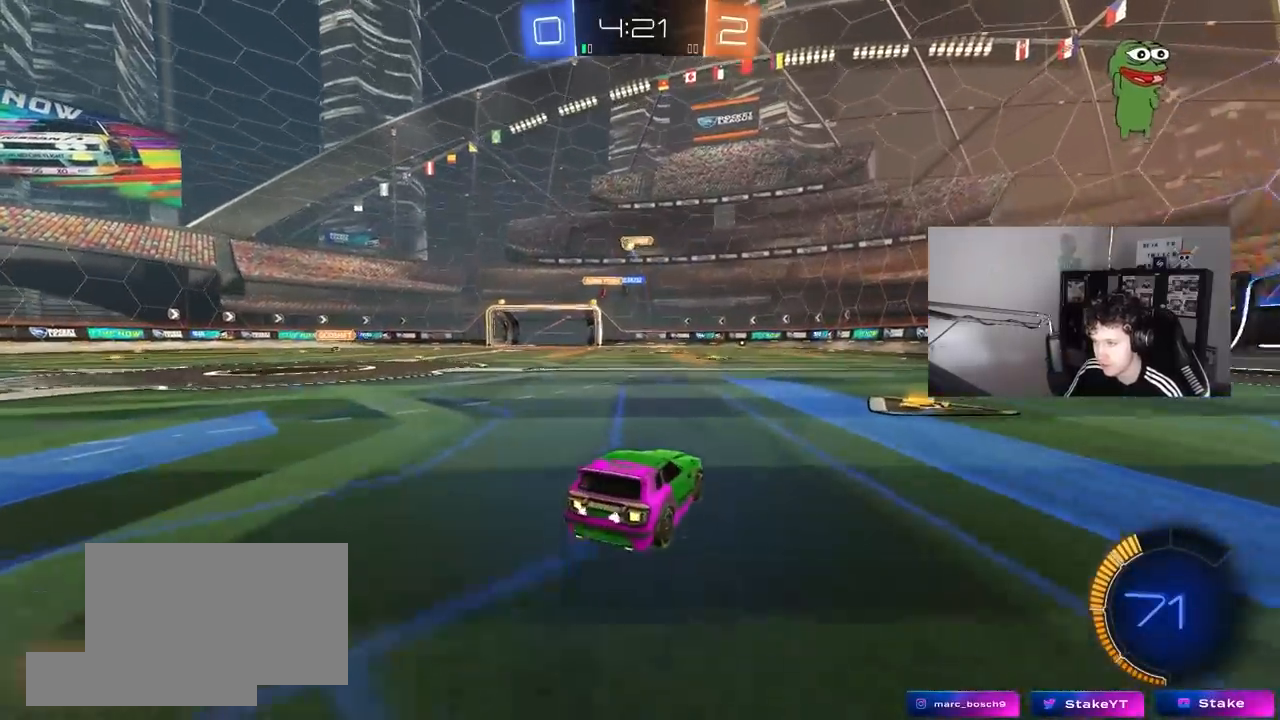
{"keys": ["a", "w"], "mouse": [], "mouse_move": "still", "events": [[33, "s", "up"], [33, "shift", "down"], [183, "shift", "up"], [183, "w", "down"]]}